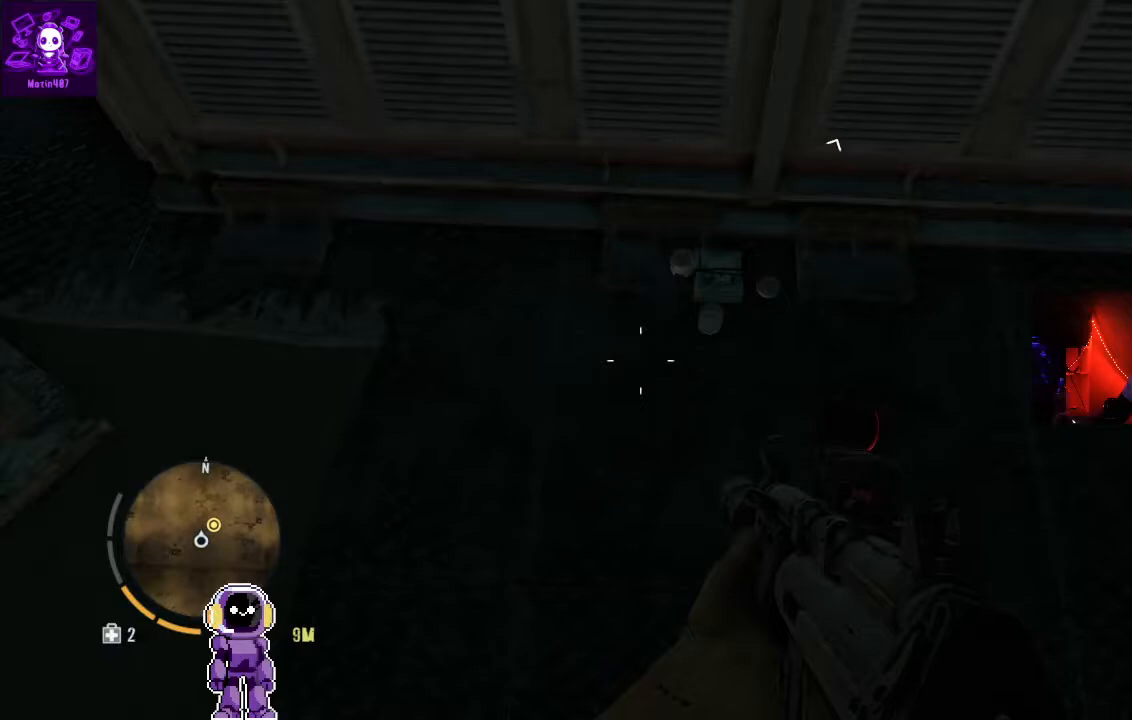
Gameplay with a controller (Xbox layout); each line is a JSON object with the inputs held at the frame after it (dt_ms = milliseconds from this image to that frame). "events" lists button and stick changes between this image and that frame as [ms after this image, input, new state], when the widget could be followed in between.
{"dt_ms": 500, "buttons": ["X"], "left_stick": "center", "right_stick": "center", "events": [[167, "left_stick", "center"], [200, "X", "down"]]}
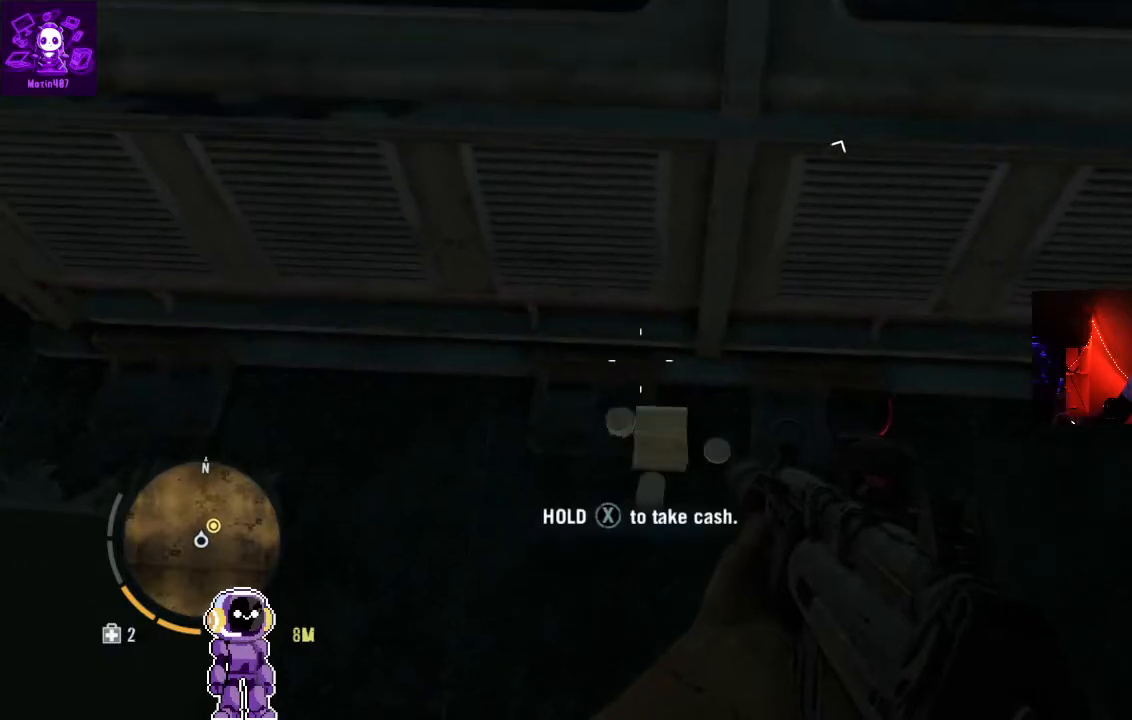
{"dt_ms": 500, "buttons": [], "left_stick": "down-right", "right_stick": "center", "events": [[433, "X", "up"], [500, "left_stick", "down-right"]]}
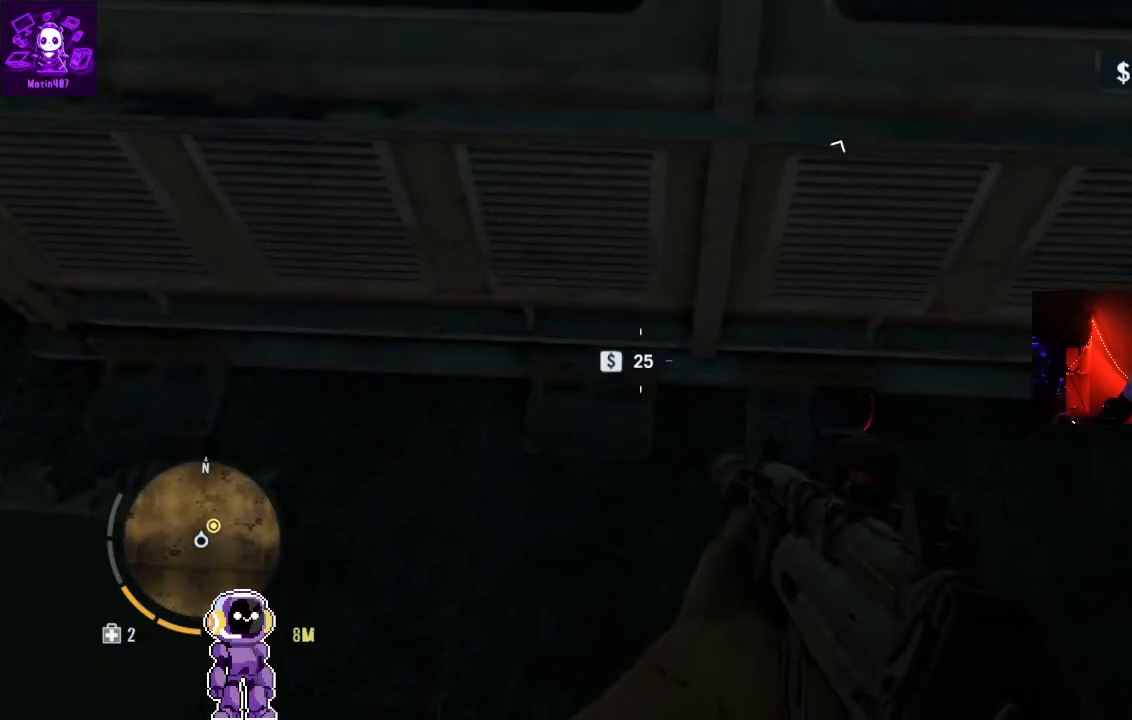
{"dt_ms": 500, "buttons": [], "left_stick": "right", "right_stick": "up"}
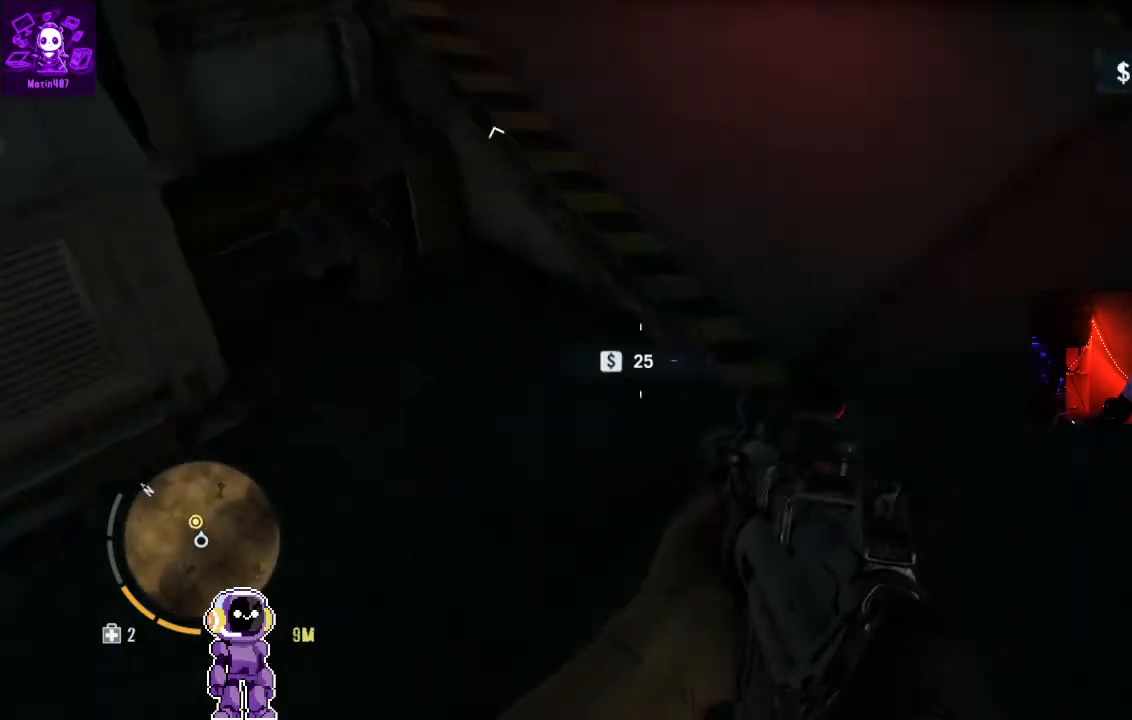
{"dt_ms": 500, "buttons": [], "left_stick": "up-right", "right_stick": "center", "events": [[67, "left_stick", "up-right"], [300, "right_stick", "up-left"], [400, "right_stick", "center"]]}
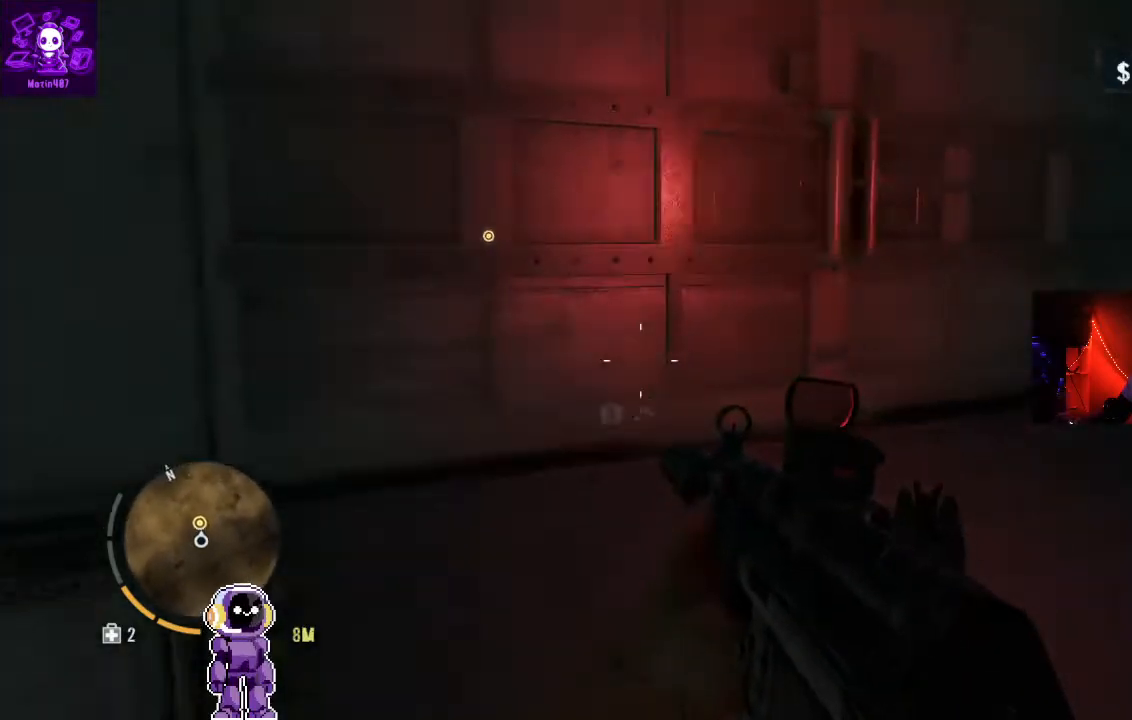
{"dt_ms": 1000, "buttons": ["X"], "left_stick": "center", "right_stick": "center"}
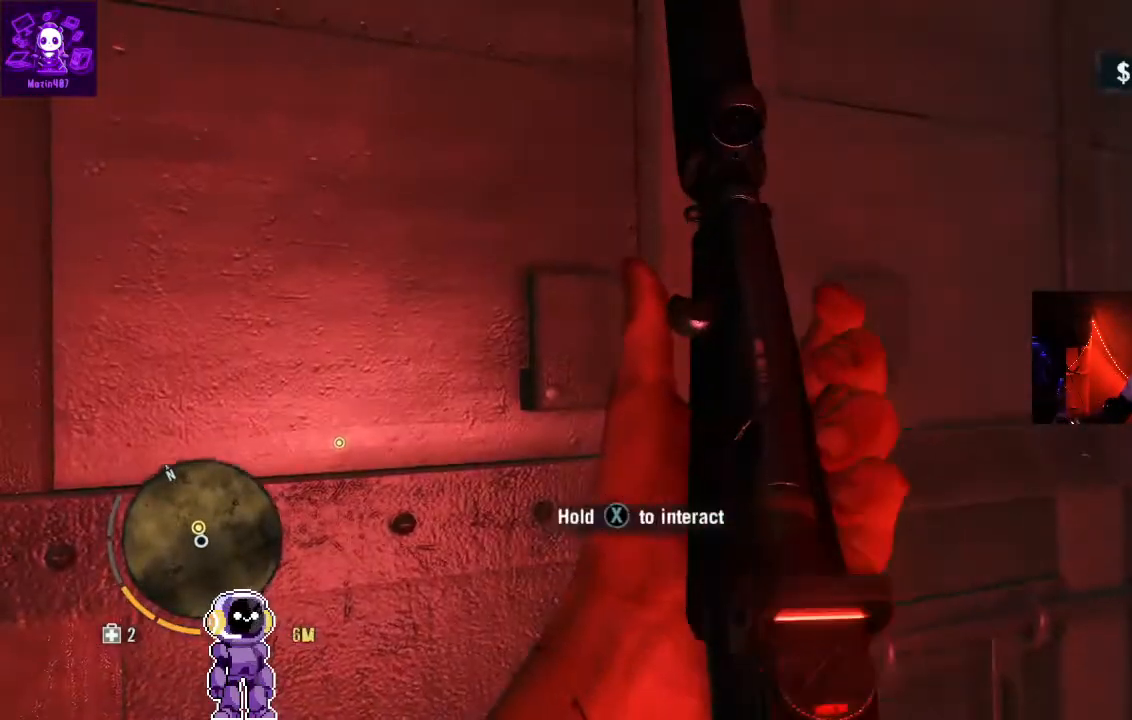
{"dt_ms": 500, "buttons": ["X"], "left_stick": "center", "right_stick": "center", "events": []}
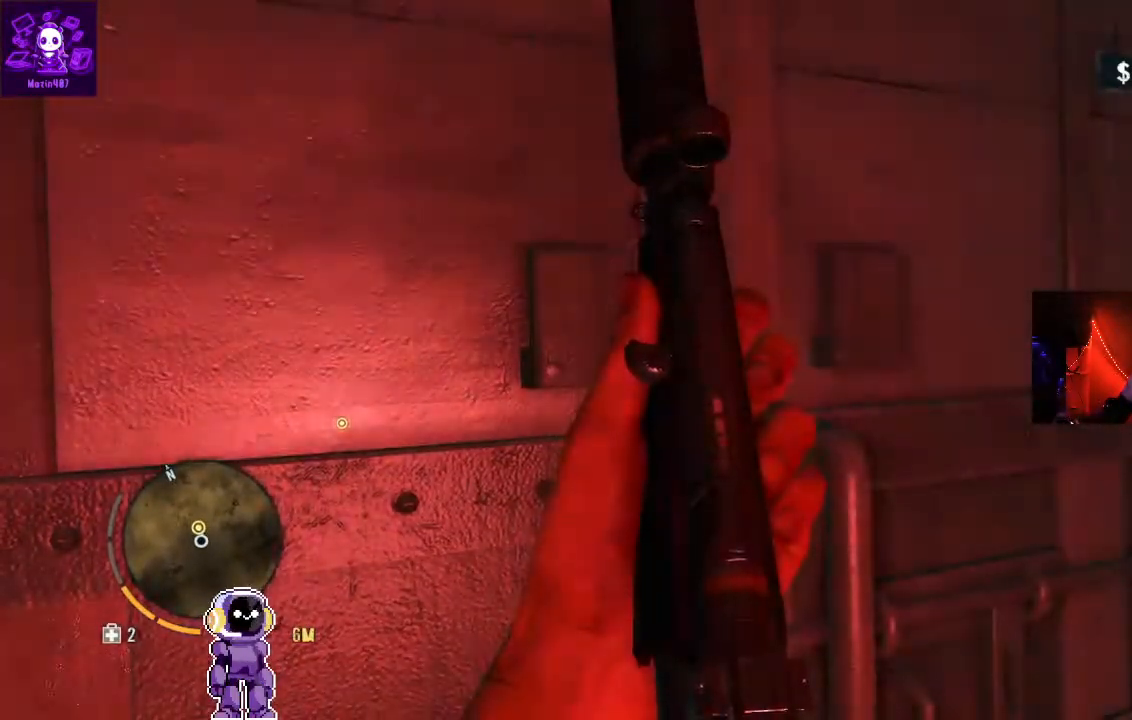
{"dt_ms": 500, "buttons": ["X"], "left_stick": "center", "right_stick": "center", "events": []}
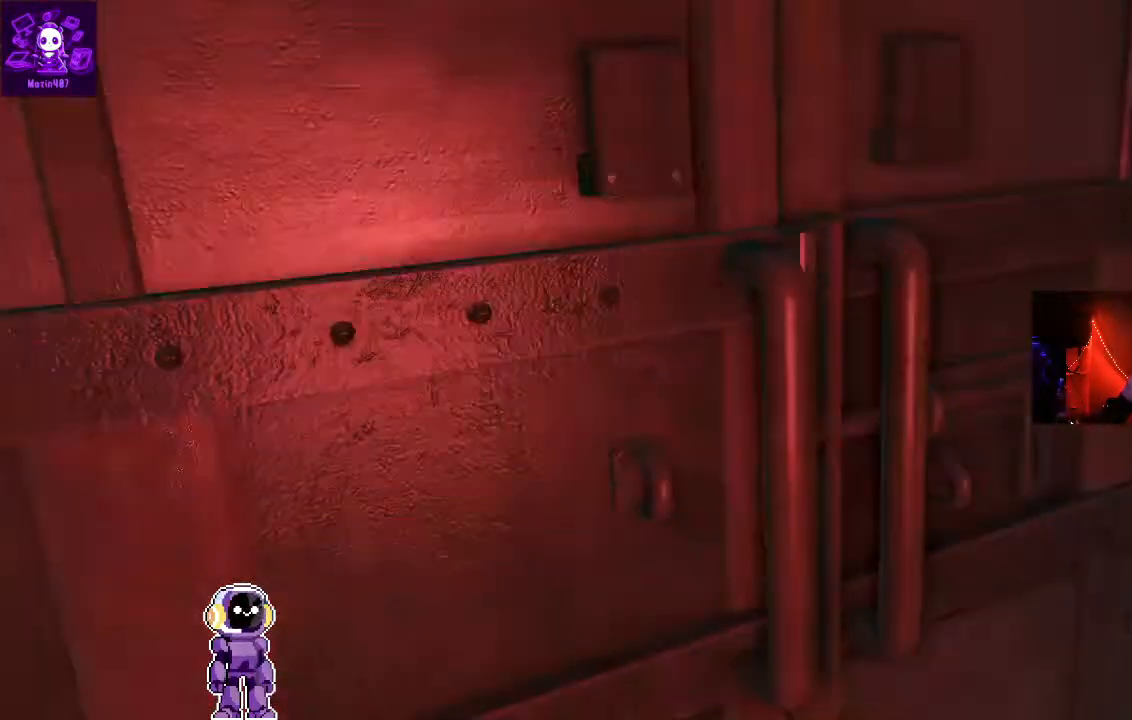
{"dt_ms": 500, "buttons": [], "left_stick": "center", "right_stick": "center", "events": [[33, "X", "up"]]}
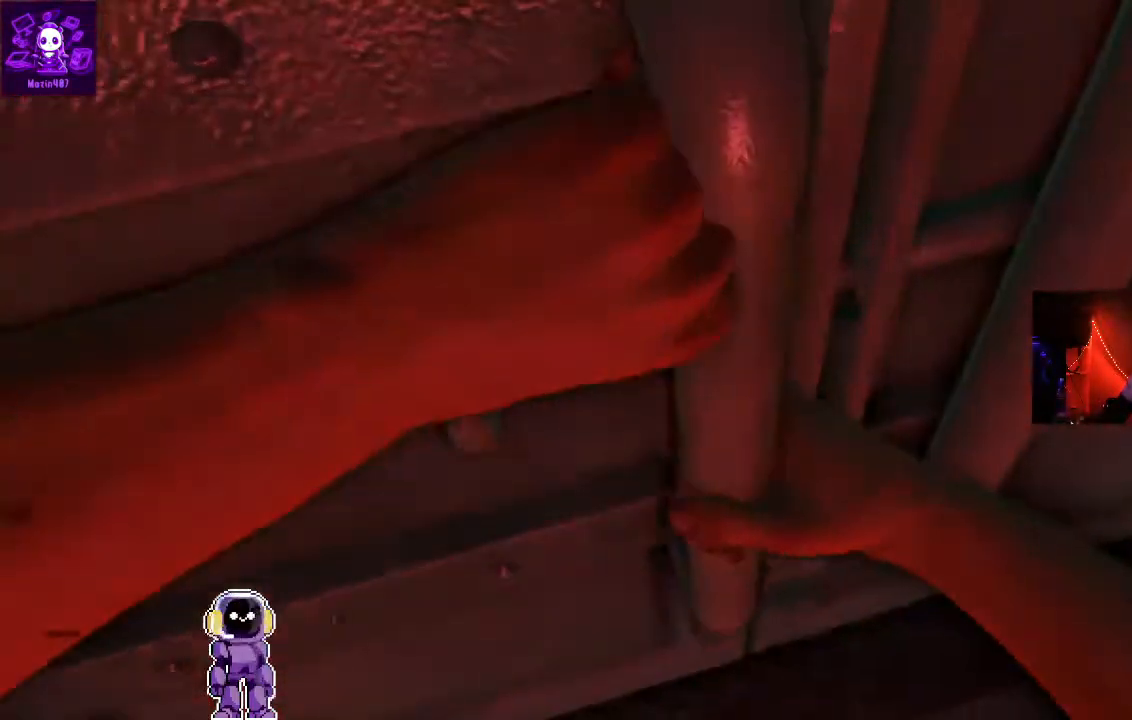
{"dt_ms": 500, "buttons": [], "left_stick": "center", "right_stick": "center"}
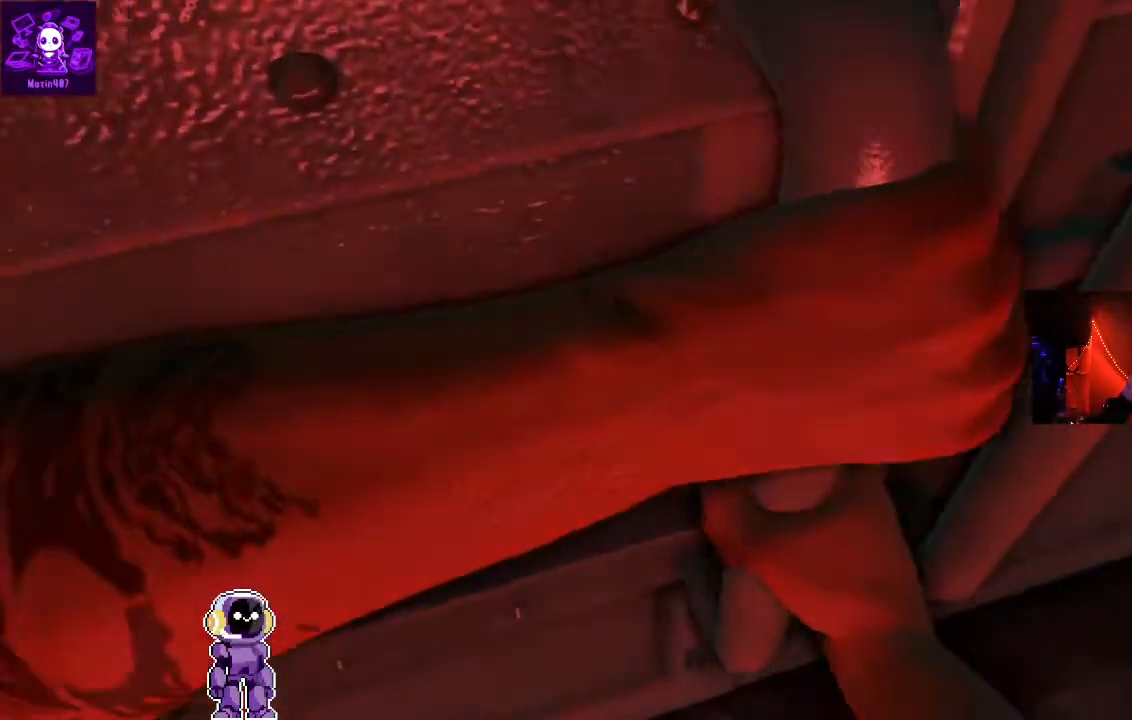
{"dt_ms": 1000, "buttons": [], "left_stick": "center", "right_stick": "center"}
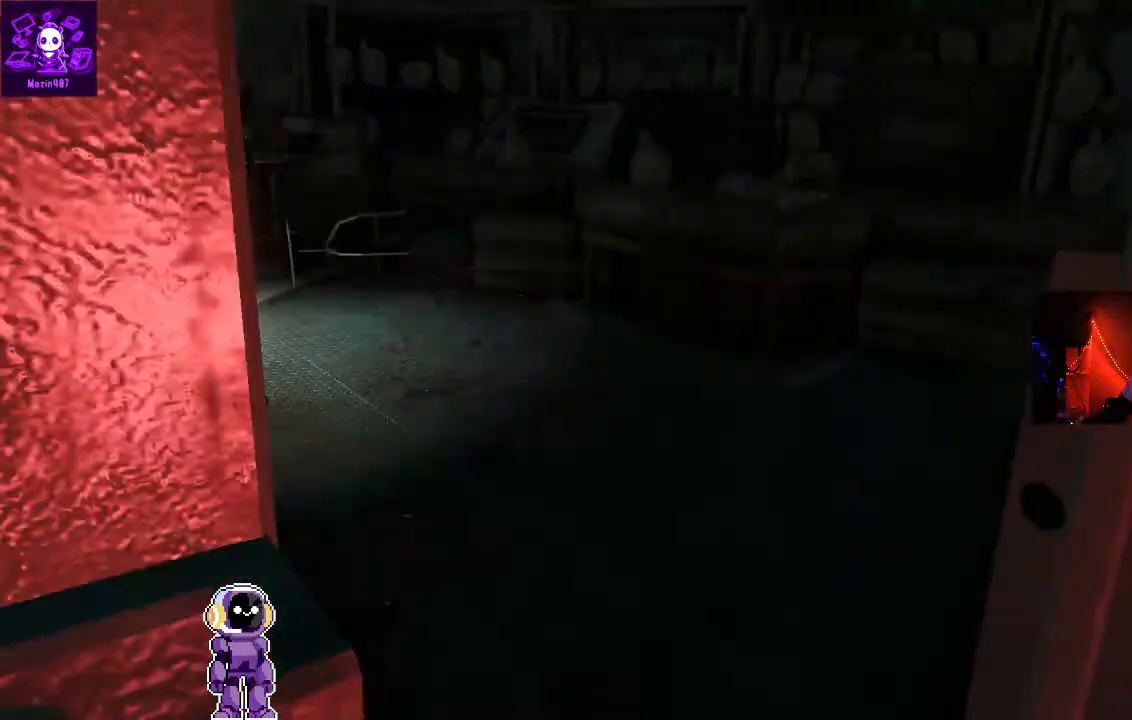
{"dt_ms": 500, "buttons": [], "left_stick": "center", "right_stick": "center", "events": []}
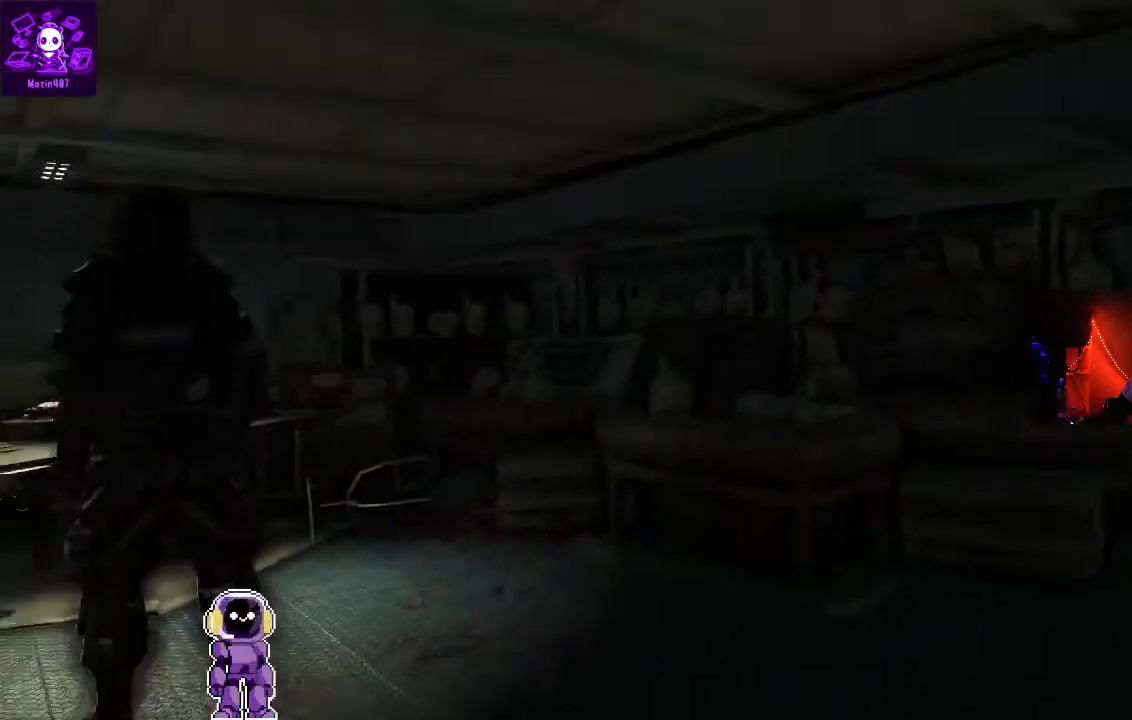
{"dt_ms": 500, "buttons": [], "left_stick": "center", "right_stick": "center"}
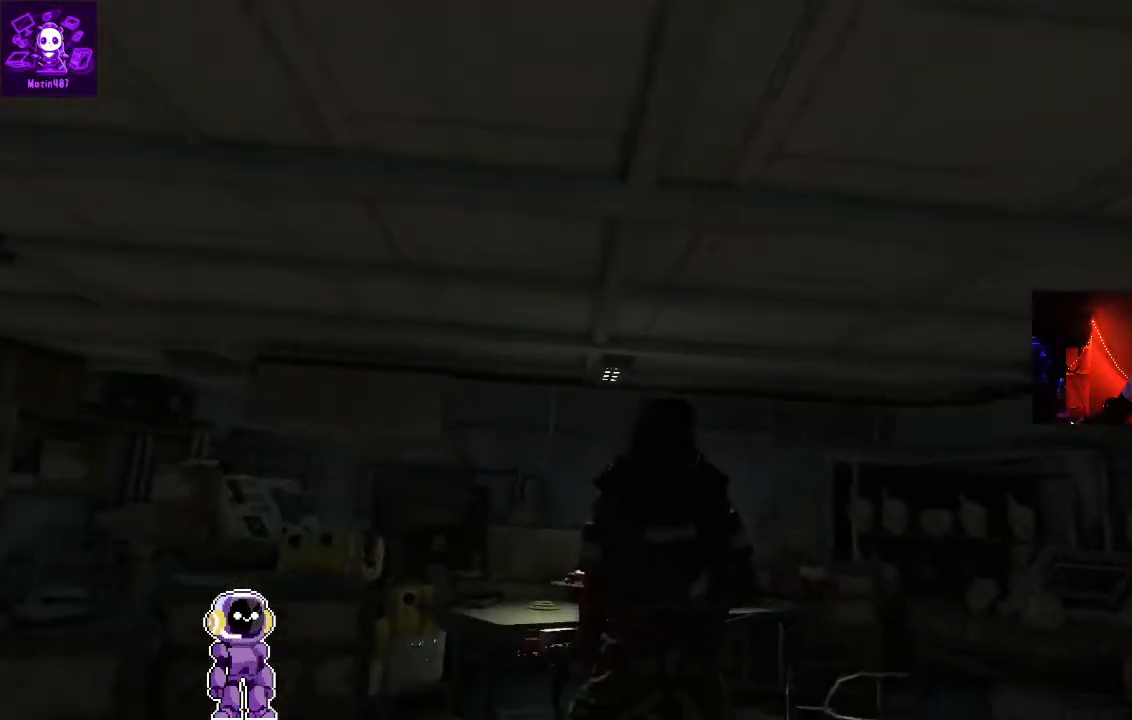
{"dt_ms": 1000, "buttons": [], "left_stick": "center", "right_stick": "center"}
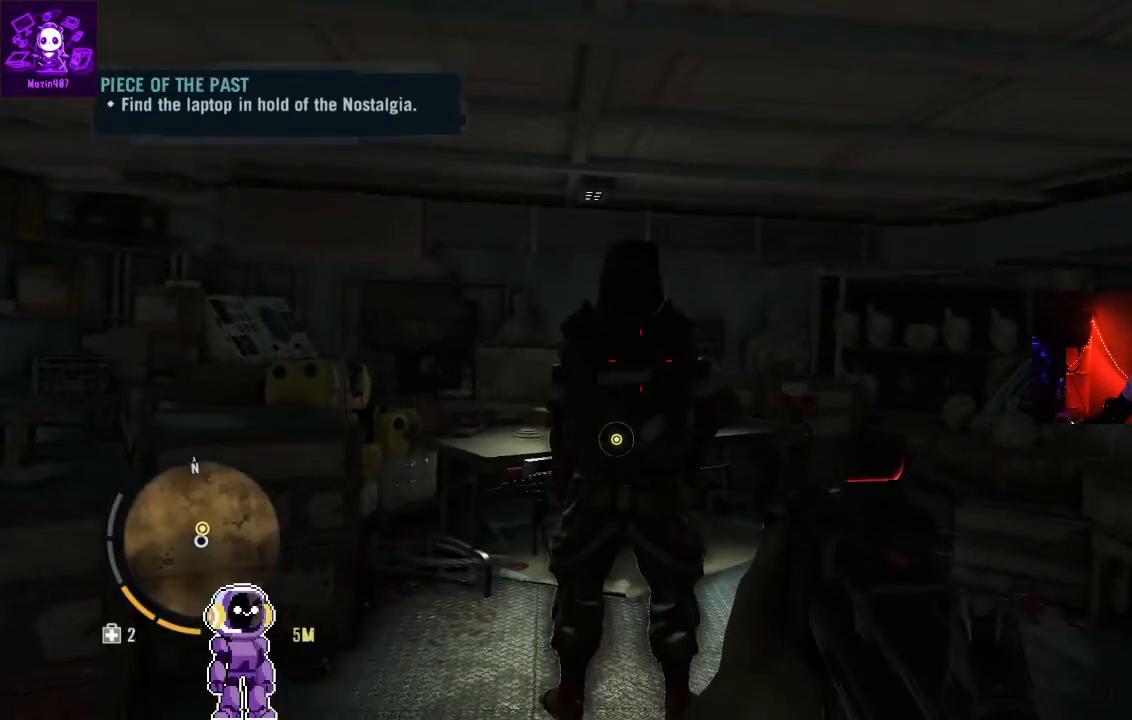
{"dt_ms": 500, "buttons": [], "left_stick": "up", "right_stick": "down", "events": [[267, "left_stick", "up"], [433, "right_stick", "down"]]}
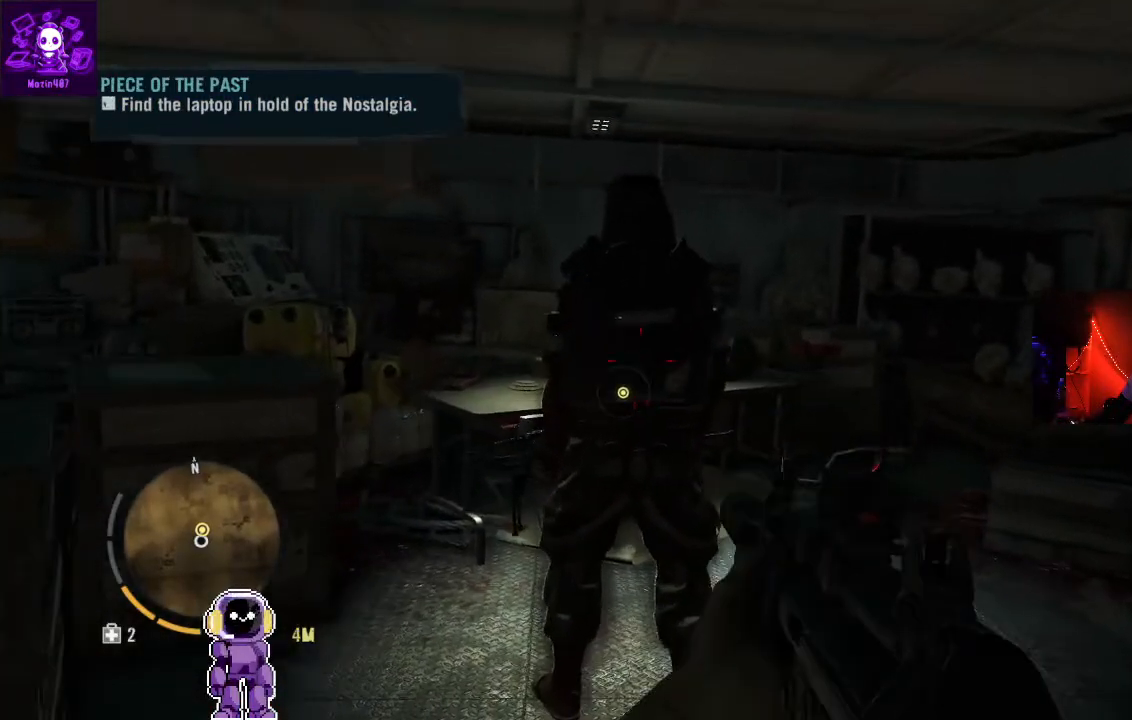
{"dt_ms": 500, "buttons": [], "left_stick": "up", "right_stick": "down", "events": [[100, "left_stick", "center"], [100, "right_stick", "center"], [367, "left_stick", "up"], [433, "right_stick", "down"]]}
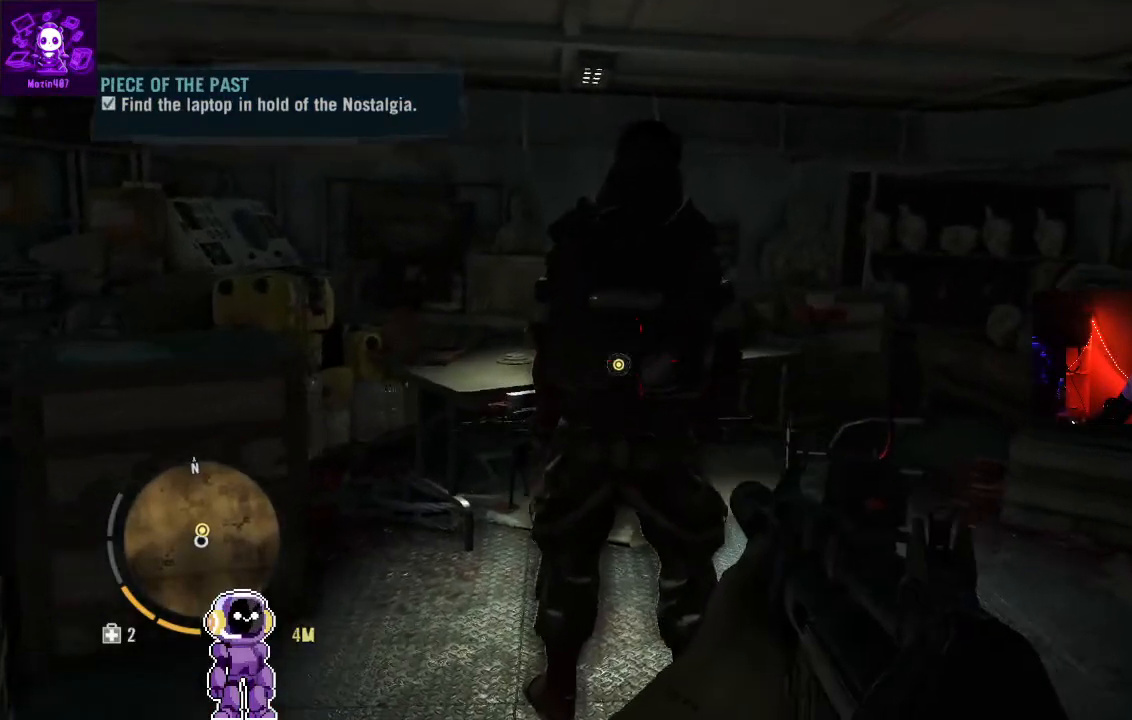
{"dt_ms": 500, "buttons": [], "left_stick": "up", "right_stick": "down", "events": [[100, "right_stick", "center"], [200, "left_stick", "center"], [400, "left_stick", "up"], [433, "right_stick", "down"]]}
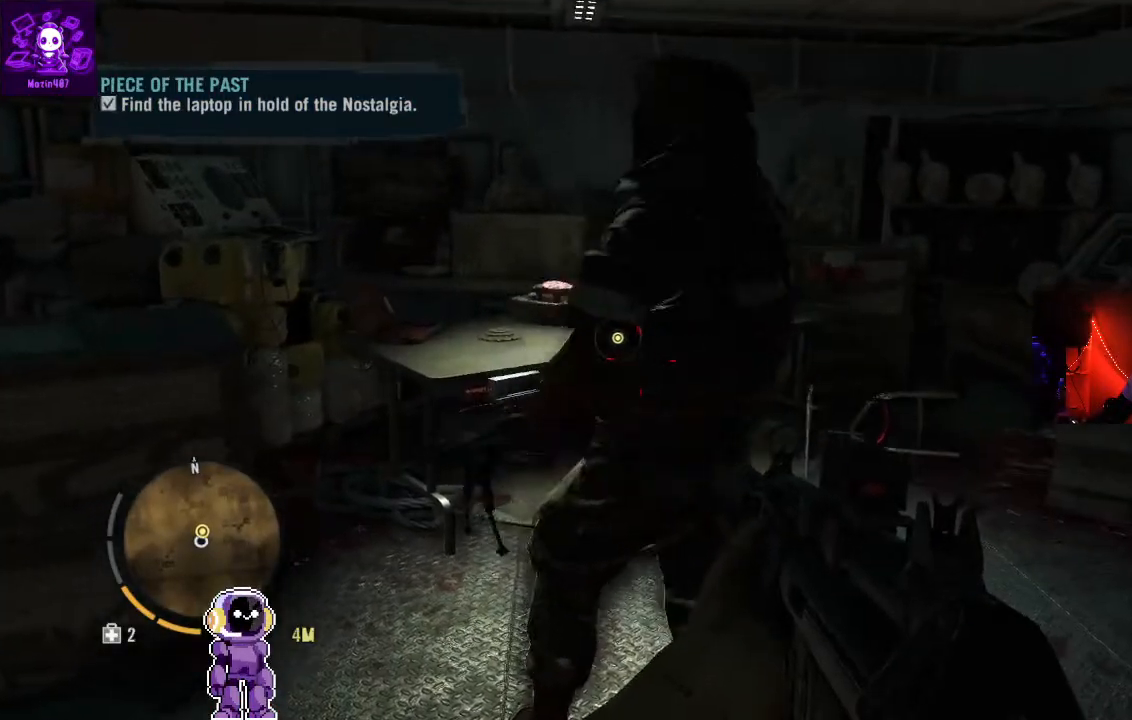
{"dt_ms": 500, "buttons": [], "left_stick": "down", "right_stick": "center", "events": [[67, "left_stick", "center"], [133, "right_stick", "center"], [267, "left_stick", "down"]]}
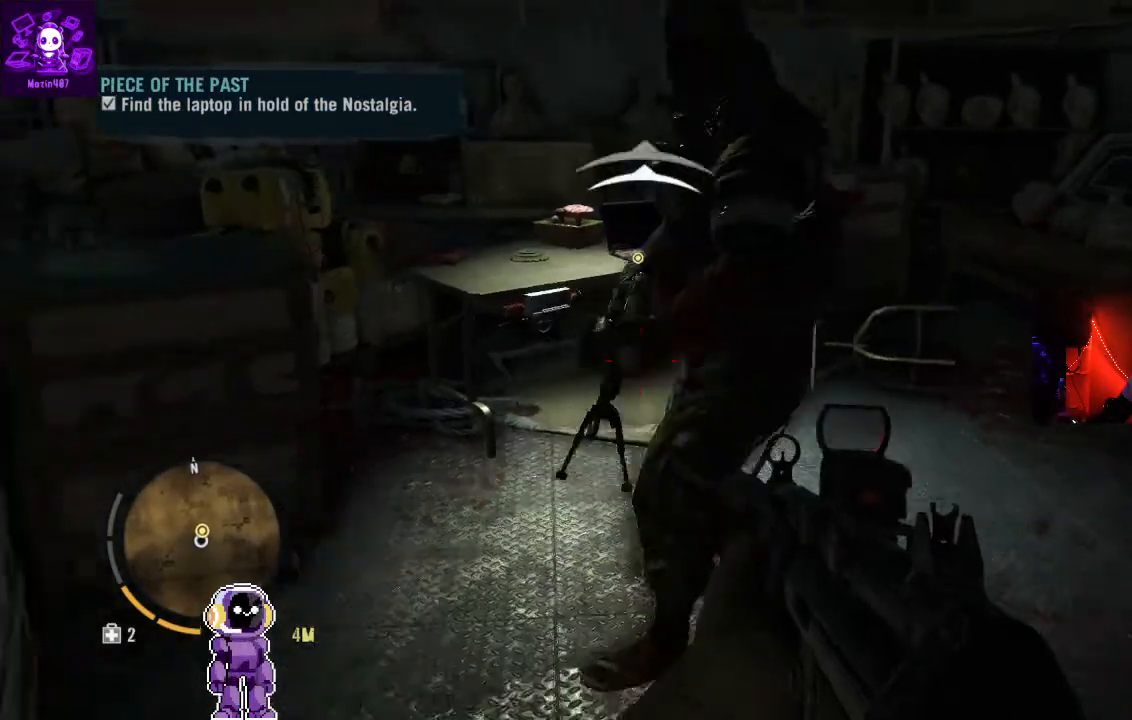
{"dt_ms": 500, "buttons": [], "left_stick": "down", "right_stick": "center", "events": [[33, "right_stick", "left"], [100, "right_stick", "up-left"], [200, "R2", "down"], [200, "right_stick", "up"], [300, "right_stick", "center"], [367, "R2", "up"]]}
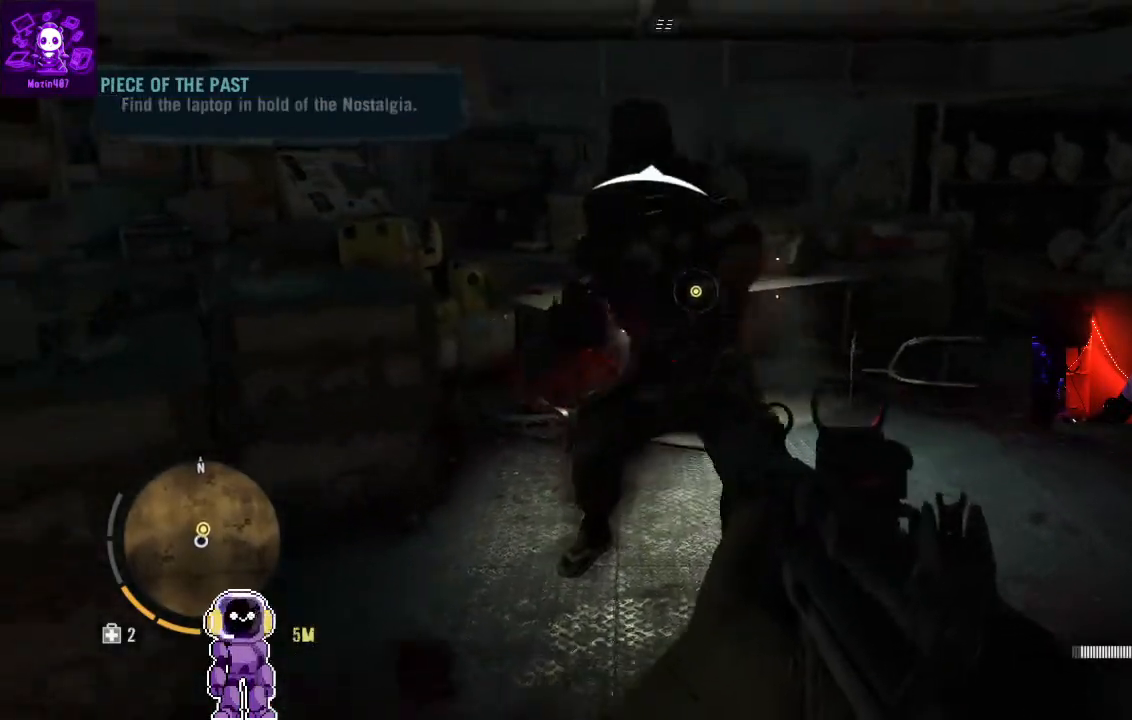
{"dt_ms": 500, "buttons": ["R1"], "left_stick": "down", "right_stick": "down-left", "events": [[100, "right_stick", "down-right"], [300, "right_stick", "down-left"], [400, "R1", "down"]]}
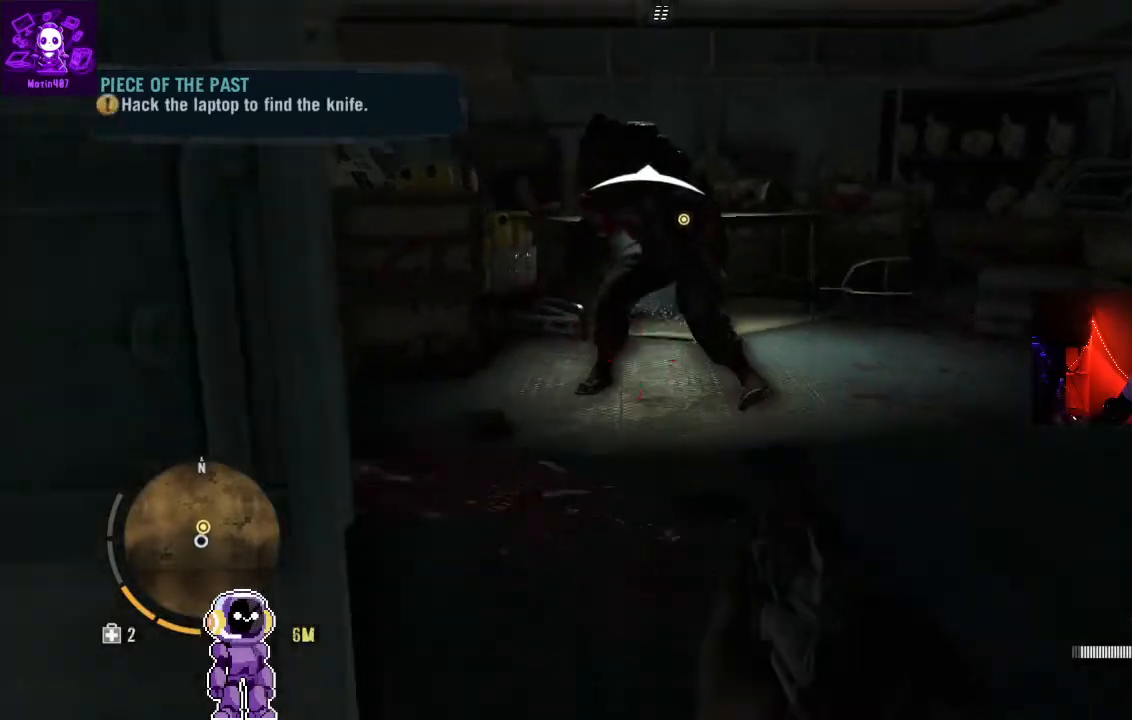
{"dt_ms": 500, "buttons": [], "left_stick": "down", "right_stick": "center", "events": [[67, "right_stick", "center"], [233, "right_stick", "up"], [367, "R1", "up"], [400, "right_stick", "center"]]}
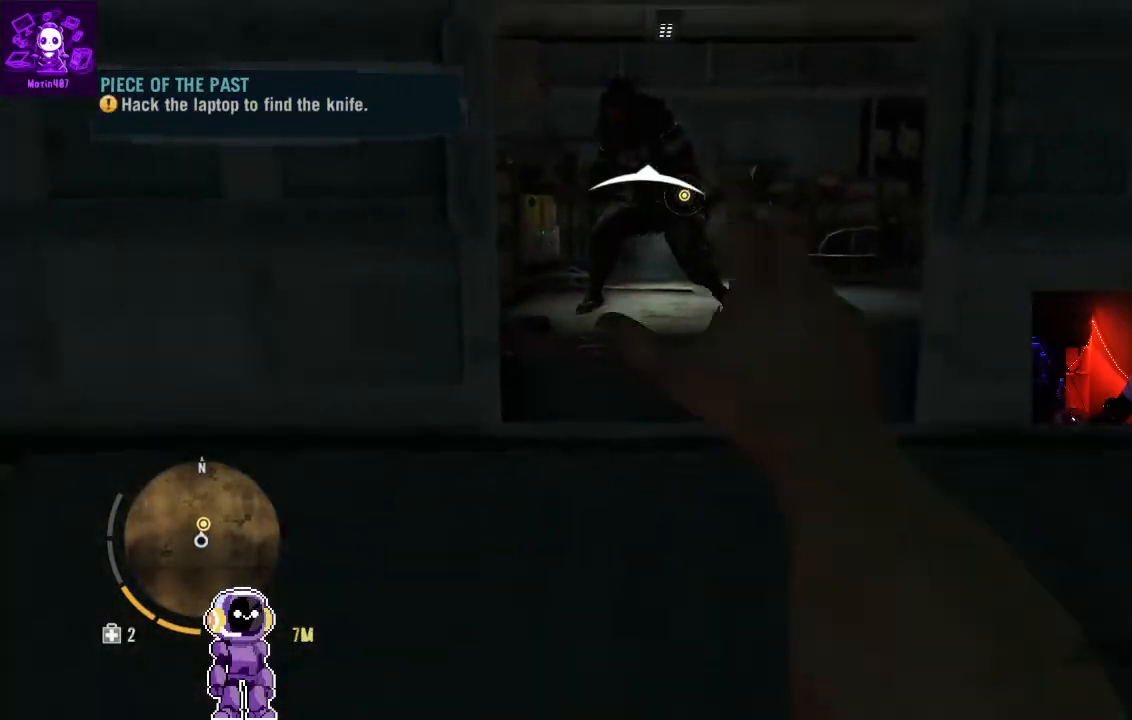
{"dt_ms": 500, "buttons": [], "left_stick": "down", "right_stick": "center", "events": []}
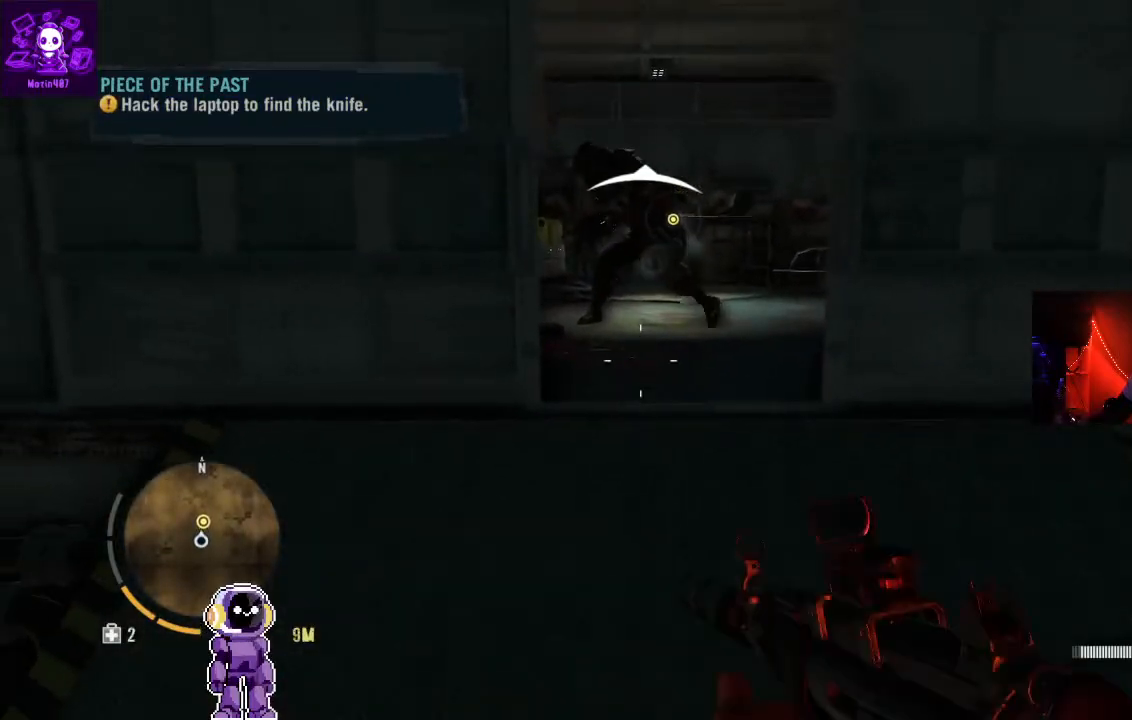
{"dt_ms": 500, "buttons": ["R1"], "left_stick": "down-right", "right_stick": "center", "events": [[233, "R1", "down"], [500, "left_stick", "down-right"]]}
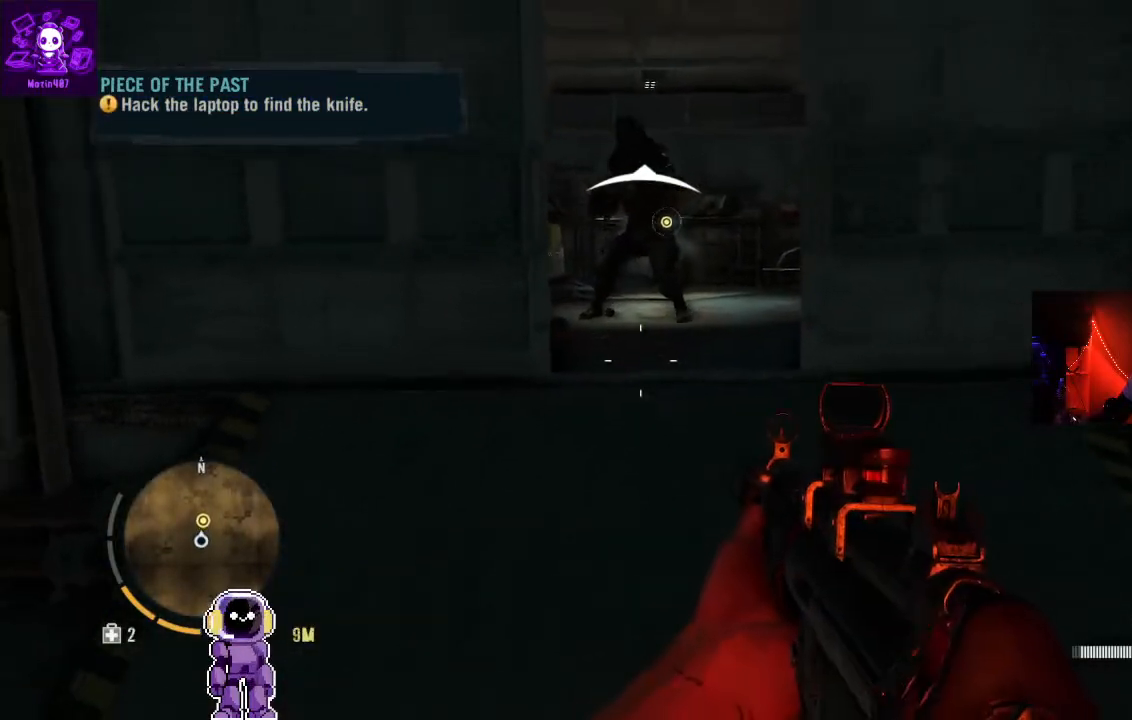
{"dt_ms": 500, "buttons": [], "left_stick": "down-right", "right_stick": "left", "events": [[400, "R1", "up"], [500, "right_stick", "left"]]}
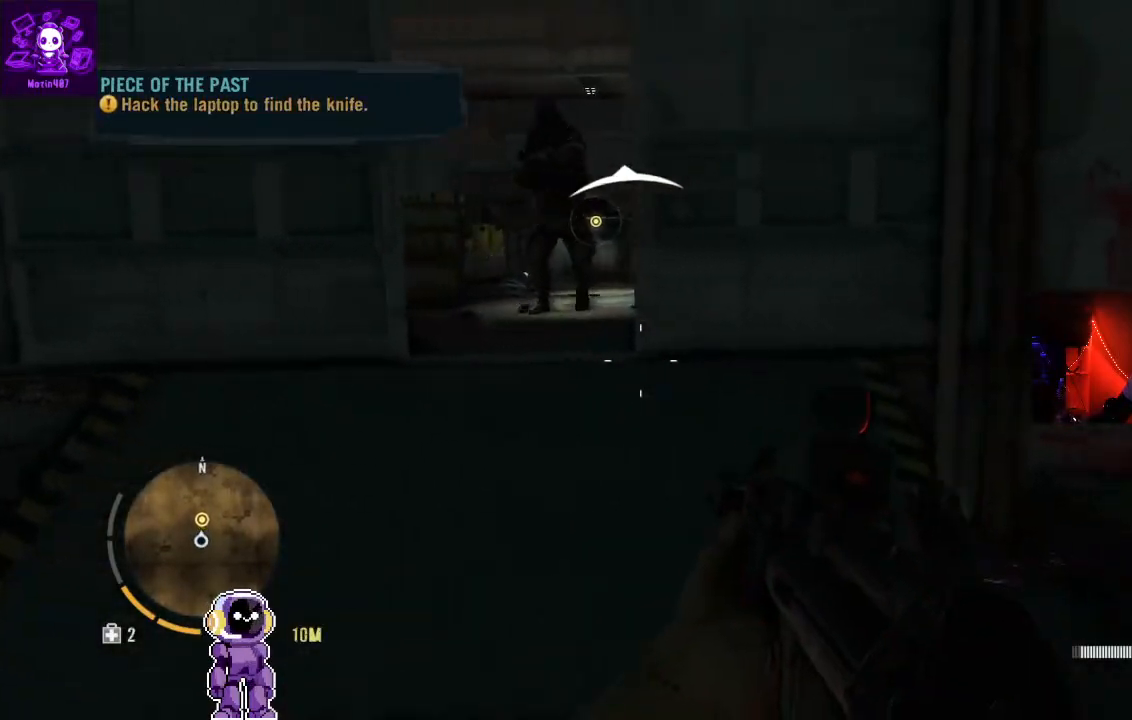
{"dt_ms": 500, "buttons": [], "left_stick": "down", "right_stick": "center"}
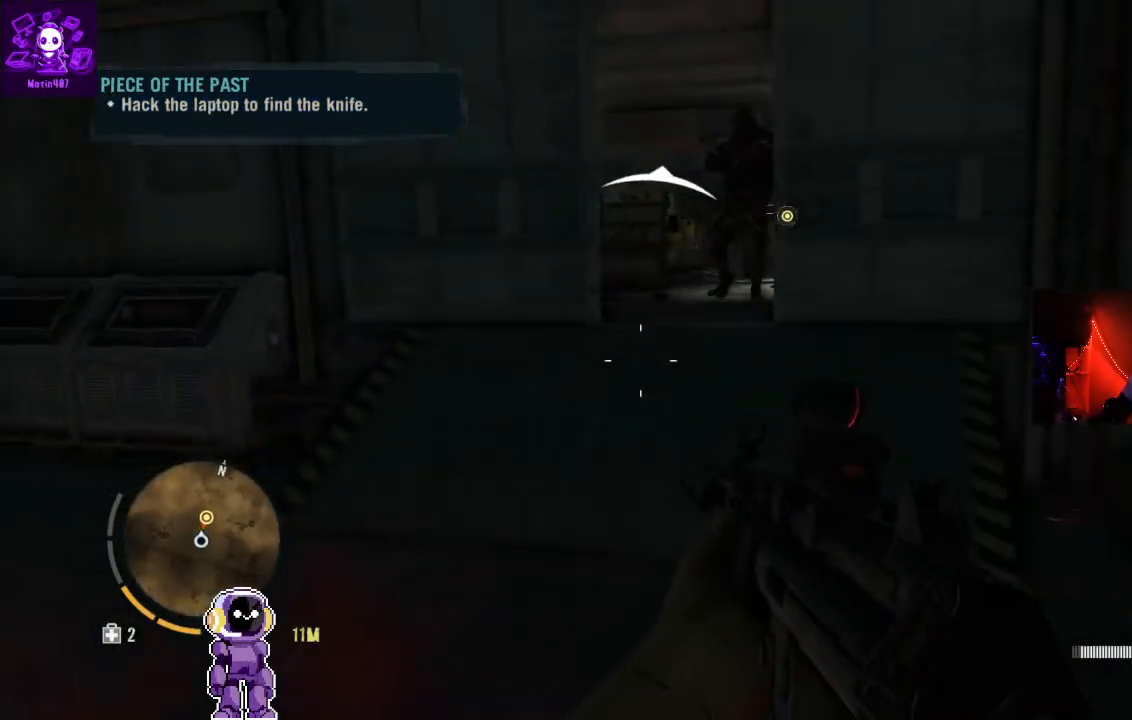
{"dt_ms": 500, "buttons": ["R1"], "left_stick": "down", "right_stick": "up-right", "events": [[67, "right_stick", "up-right"], [167, "right_stick", "center"], [200, "R1", "down"], [500, "right_stick", "up-right"]]}
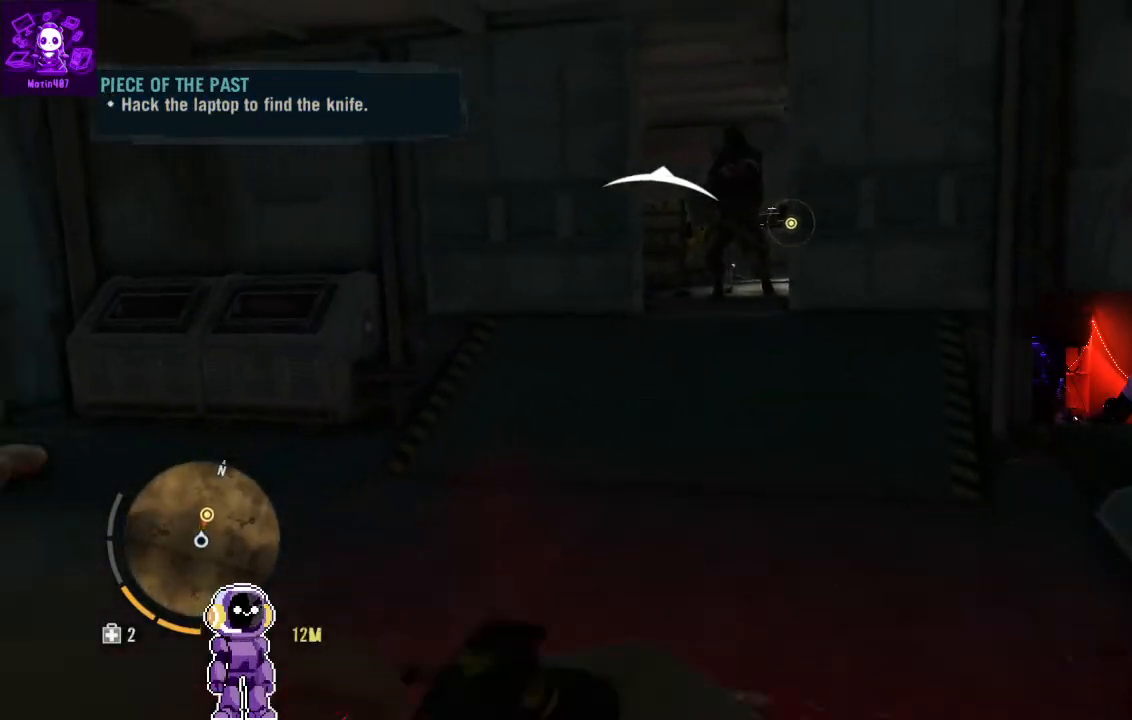
{"dt_ms": 500, "buttons": [], "left_stick": "down", "right_stick": "center", "events": [[167, "R1", "up"], [167, "right_stick", "center"]]}
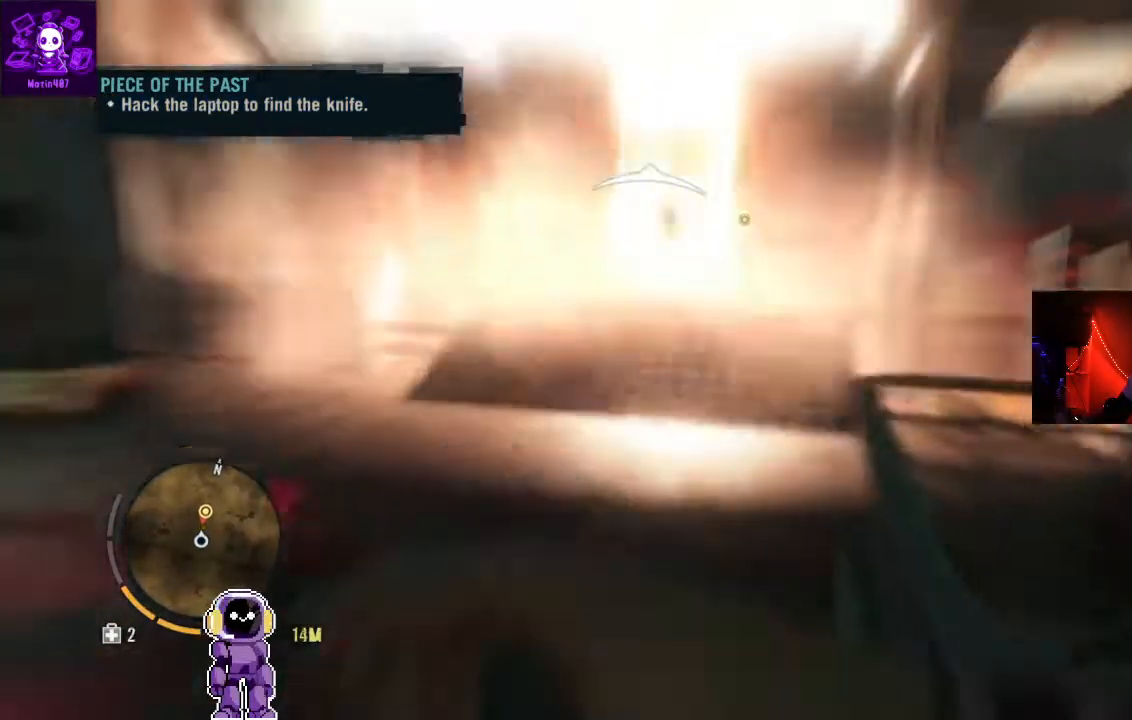
{"dt_ms": 500, "buttons": [], "left_stick": "down", "right_stick": "center", "events": []}
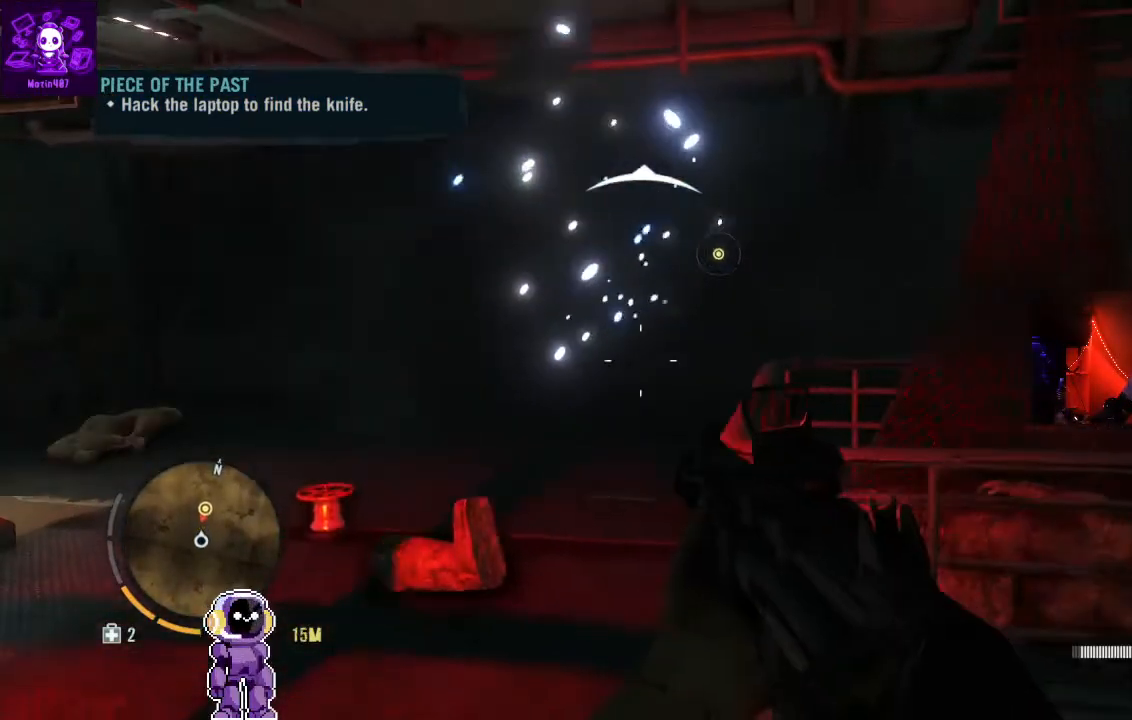
{"dt_ms": 500, "buttons": [], "left_stick": "down", "right_stick": "center", "events": []}